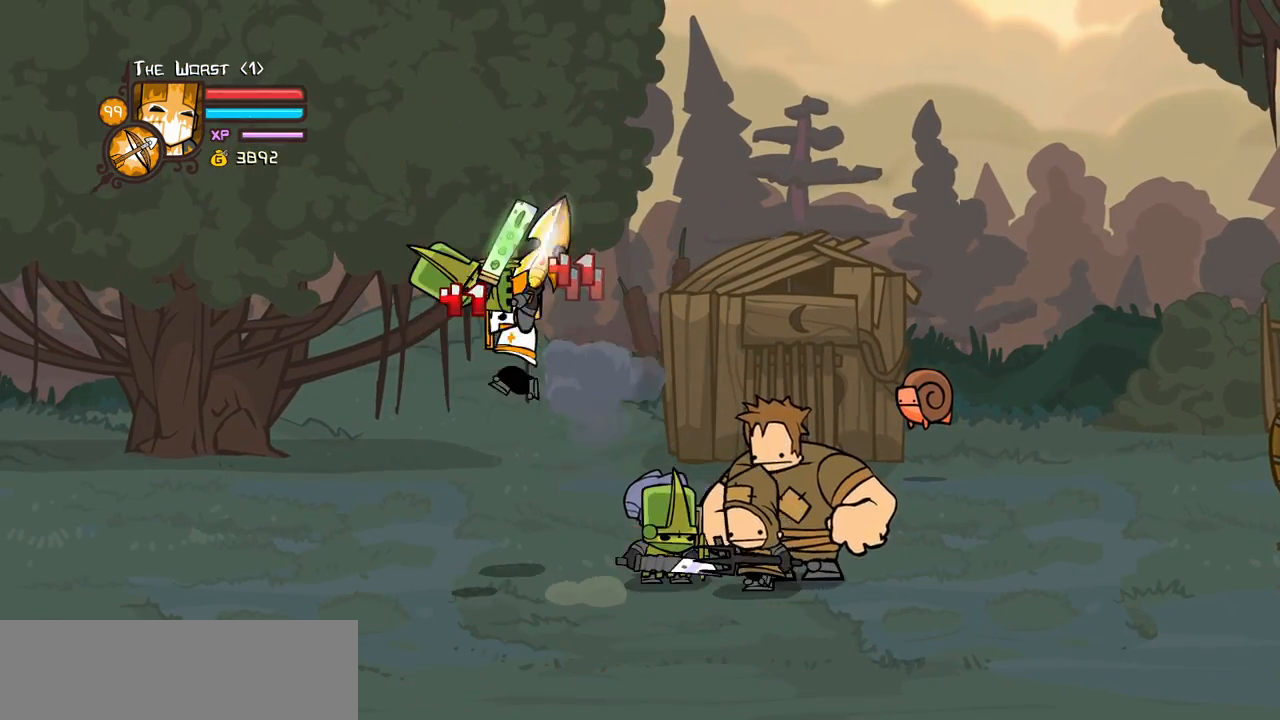
Gameplay with keyboard; each line is a JSON object with the keys held at the frame after it. "events" lists presses ("down") and releases ("up") of "block", "down", "heavy", "item", "iteml", "itemr", "jump", "left", "light", "magic", "right" and "up" between this image and that frame as [ms after this image, input, new state], when the widget could be followed in between. No other keys are recorded. Mouse input is not recorded. Key names are as the overlay labels them; some are game actions (e.g. jump) rather than physical keys.
{"keys": ["heavy"], "events": [[100, "right", "down"], [150, "left", "up"], [200, "light", "up"], [234, "right", "up"], [334, "heavy", "down"], [334, "light", "down"], [467, "light", "up"]]}
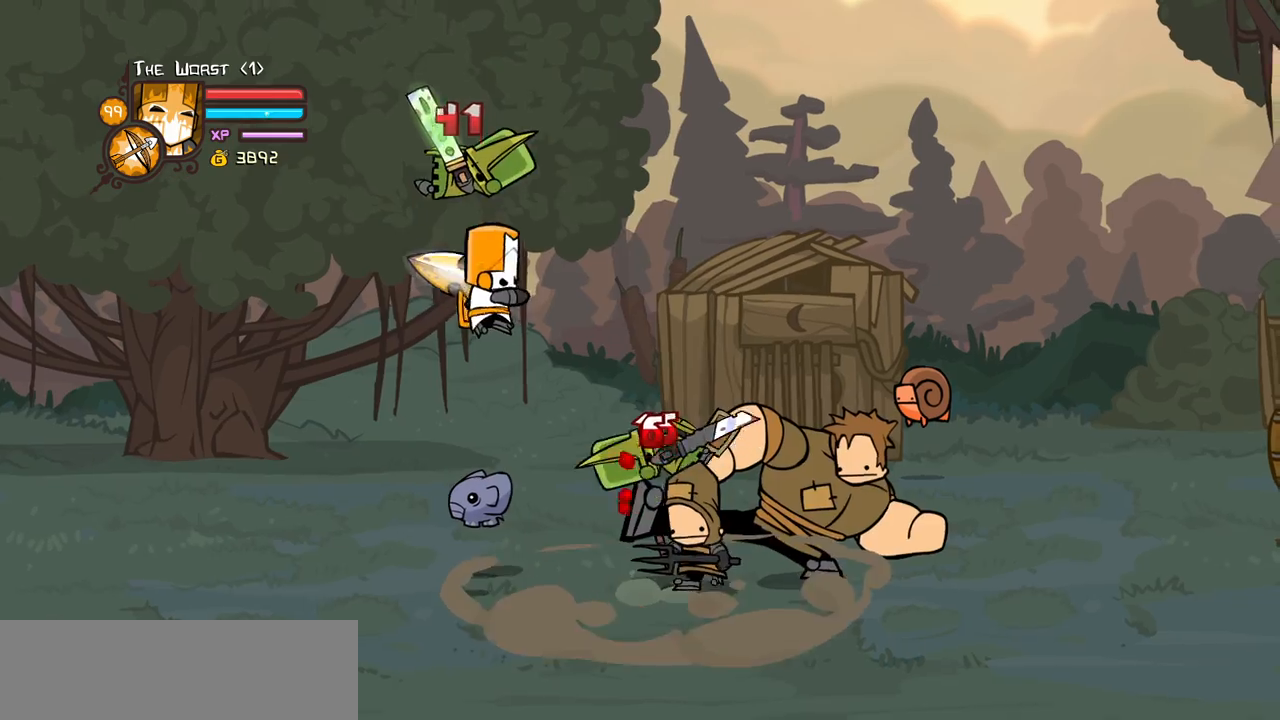
{"keys": ["light", "right"], "events": [[117, "heavy", "up"], [167, "heavy", "down"], [400, "heavy", "up"], [450, "light", "down"], [450, "right", "down"]]}
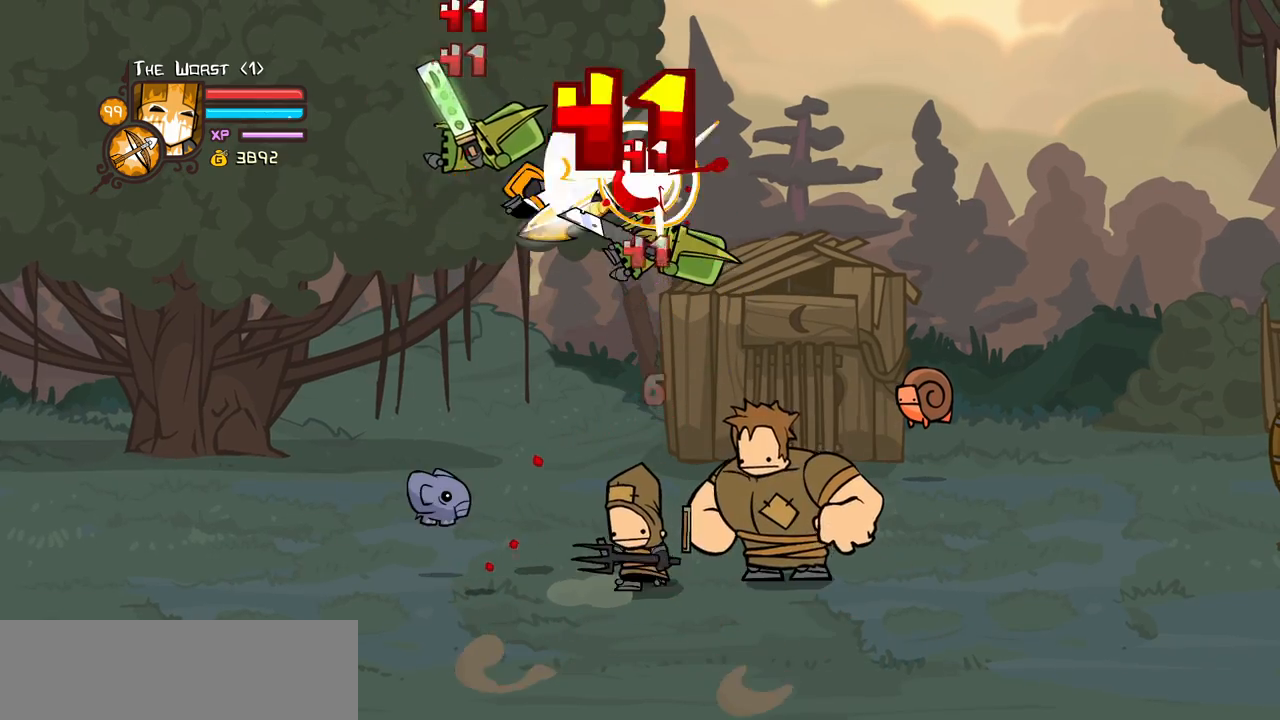
{"keys": [], "events": [[34, "heavy", "down"], [34, "right", "up"], [134, "light", "up"], [317, "right", "down"], [417, "right", "up"], [467, "heavy", "up"]]}
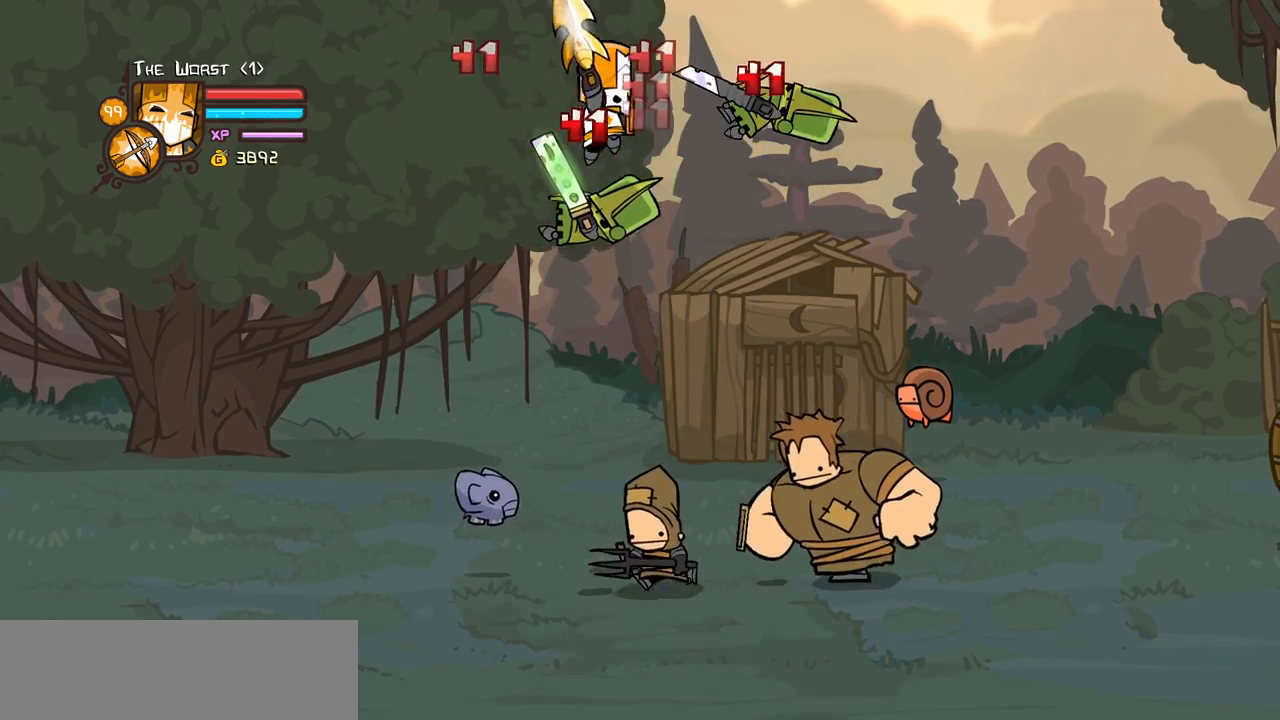
{"keys": ["heavy", "light"], "events": [[100, "light", "down"], [150, "right", "down"], [200, "heavy", "down"], [284, "light", "up"], [434, "light", "down"], [434, "right", "up"]]}
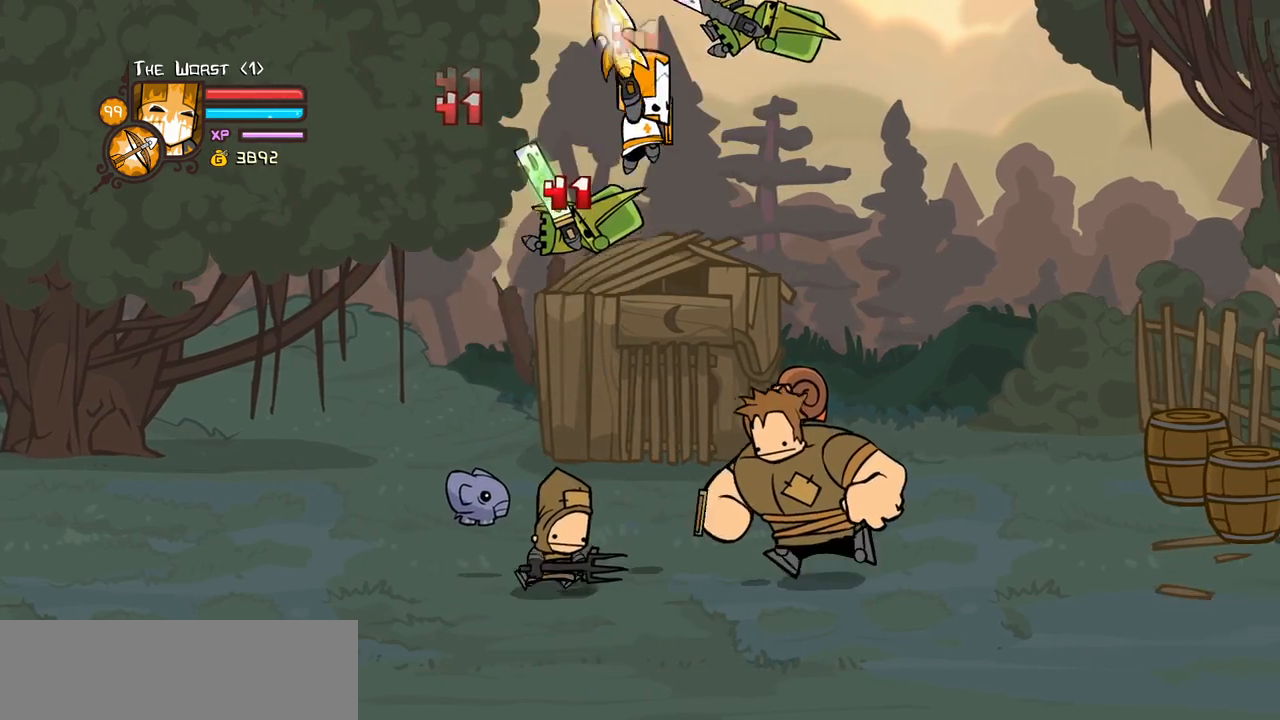
{"keys": [], "events": [[17, "heavy", "up"], [167, "right", "down"], [350, "light", "up"], [350, "right", "up"]]}
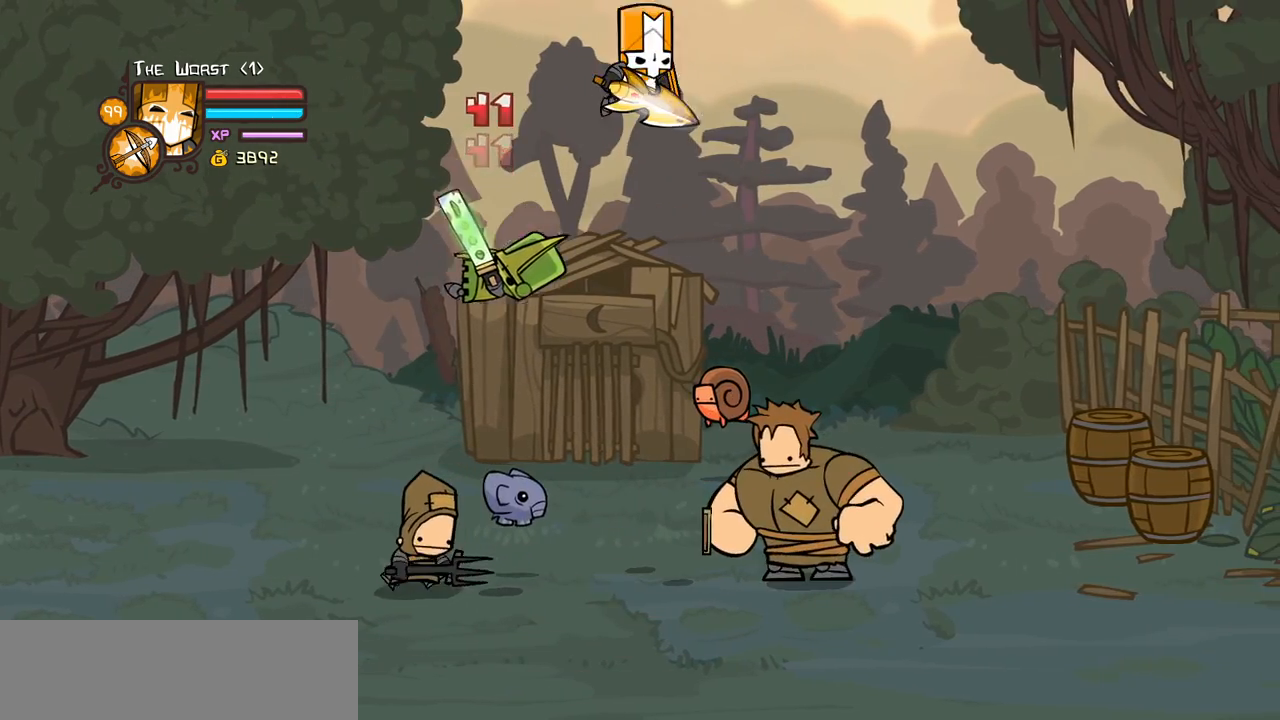
{"keys": ["heavy", "right"], "events": [[184, "jump", "down"], [234, "light", "down"], [267, "right", "down"], [367, "heavy", "down"], [367, "jump", "up"], [467, "light", "up"]]}
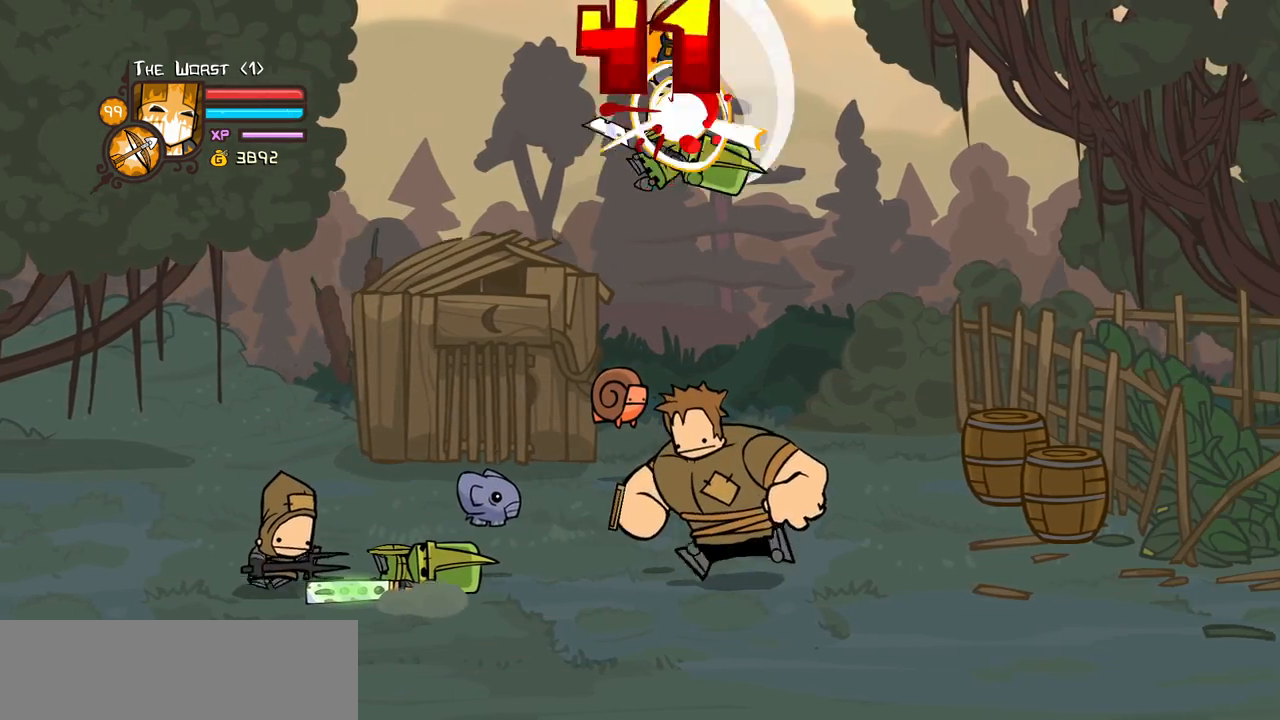
{"keys": ["heavy"], "events": [[50, "right", "up"], [150, "heavy", "up"], [234, "light", "down"], [334, "heavy", "down"], [434, "light", "up"]]}
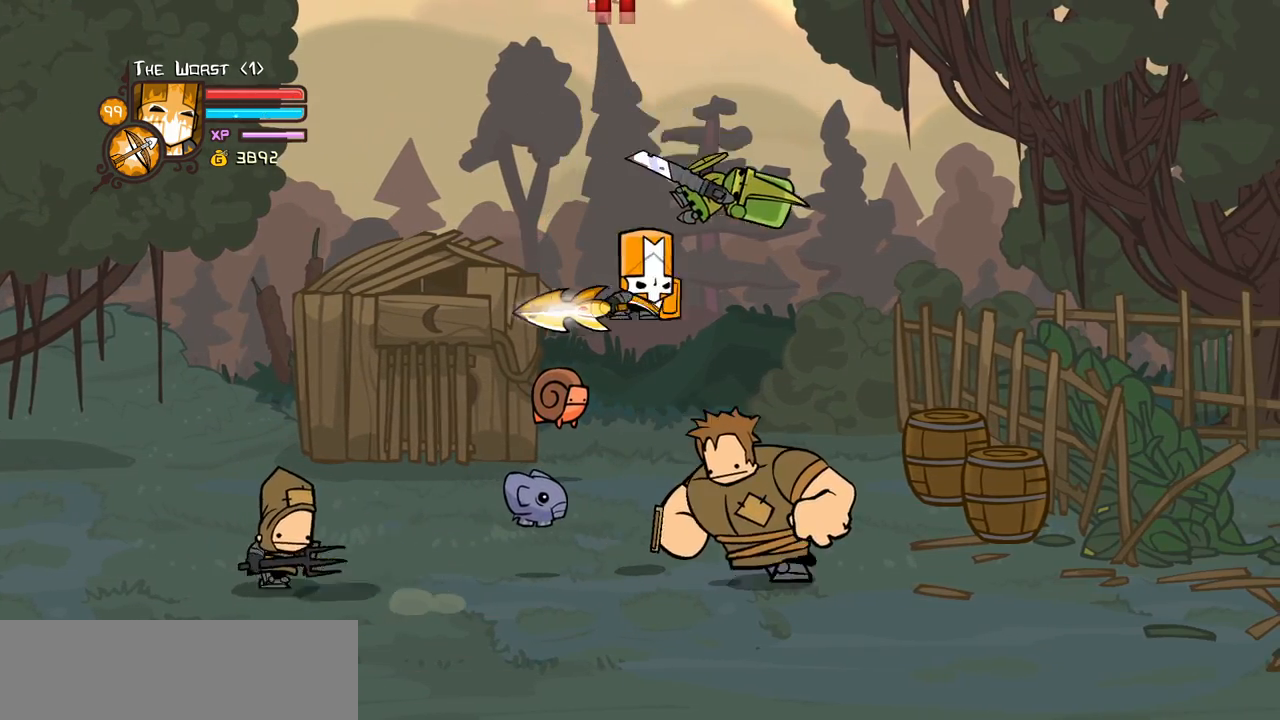
{"keys": [], "events": [[67, "light", "down"], [117, "heavy", "up"], [167, "right", "down"], [300, "right", "up"], [484, "light", "up"]]}
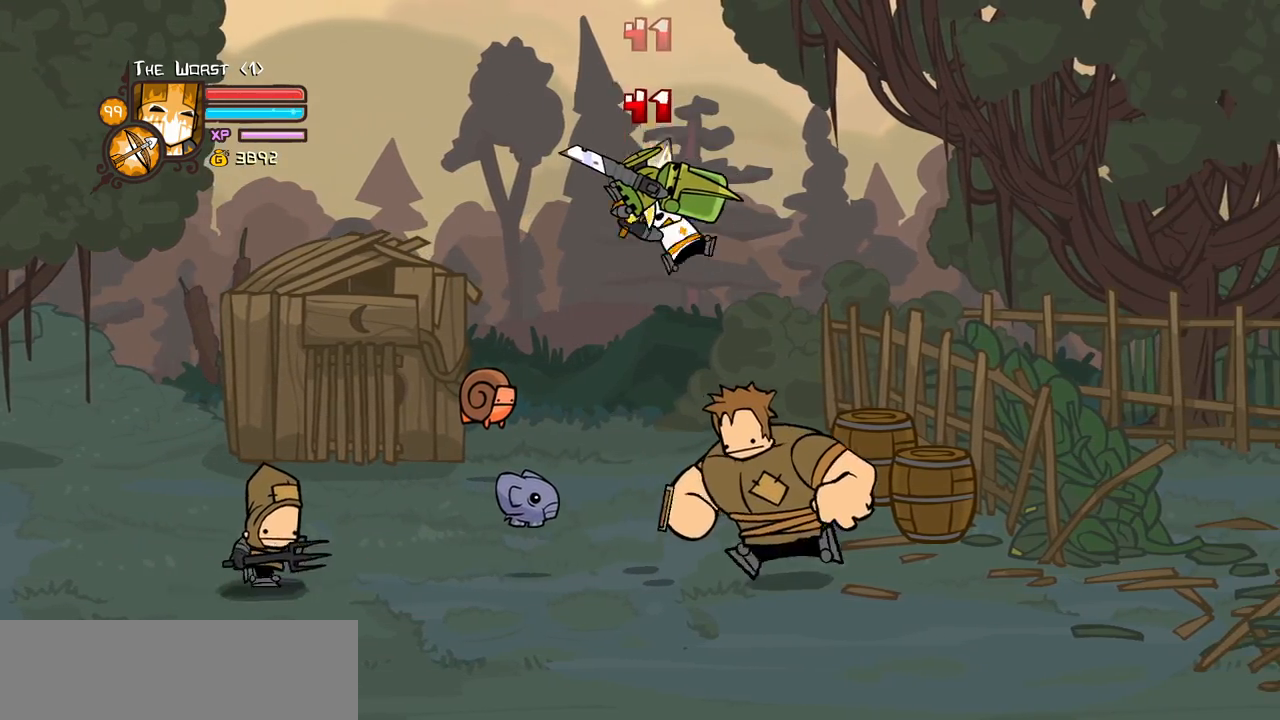
{"keys": ["heavy", "magic", "right"], "events": [[34, "right", "down"], [134, "jump", "down"], [134, "right", "up"], [317, "jump", "up"], [417, "magic", "down"], [467, "right", "down"], [500, "heavy", "down"]]}
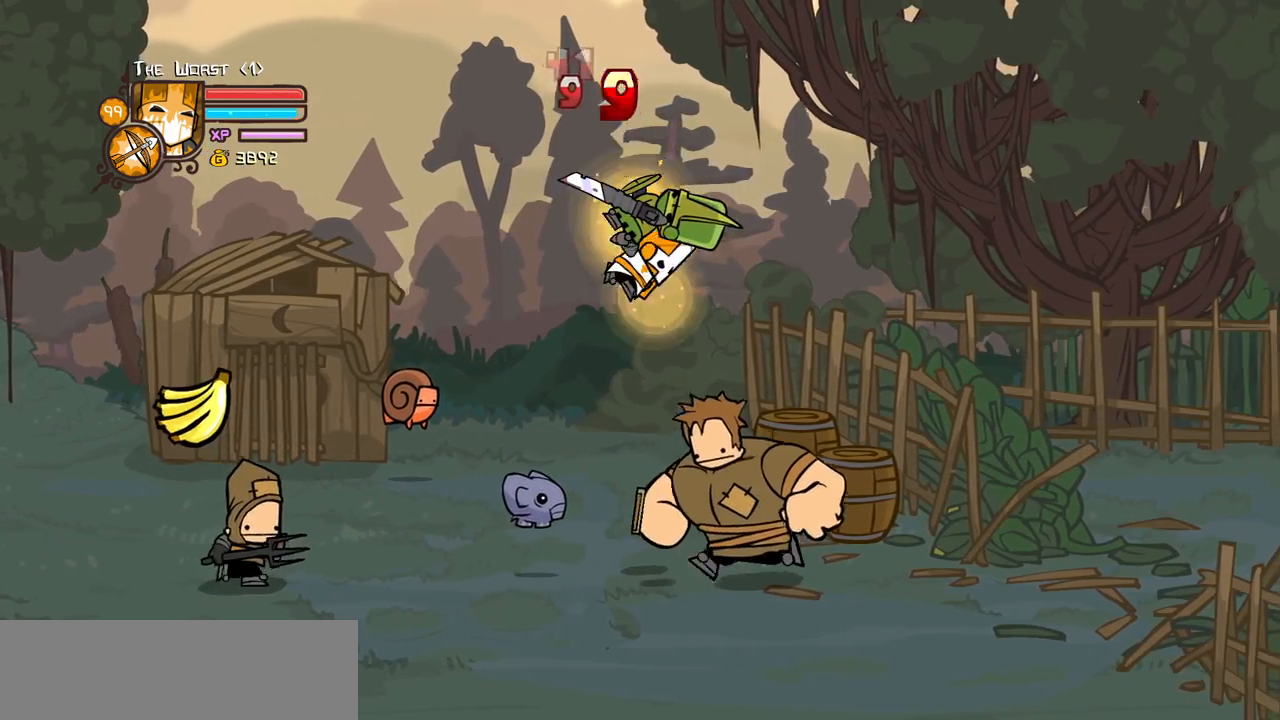
{"keys": [], "events": [[150, "right", "up"], [234, "heavy", "up"], [484, "magic", "up"]]}
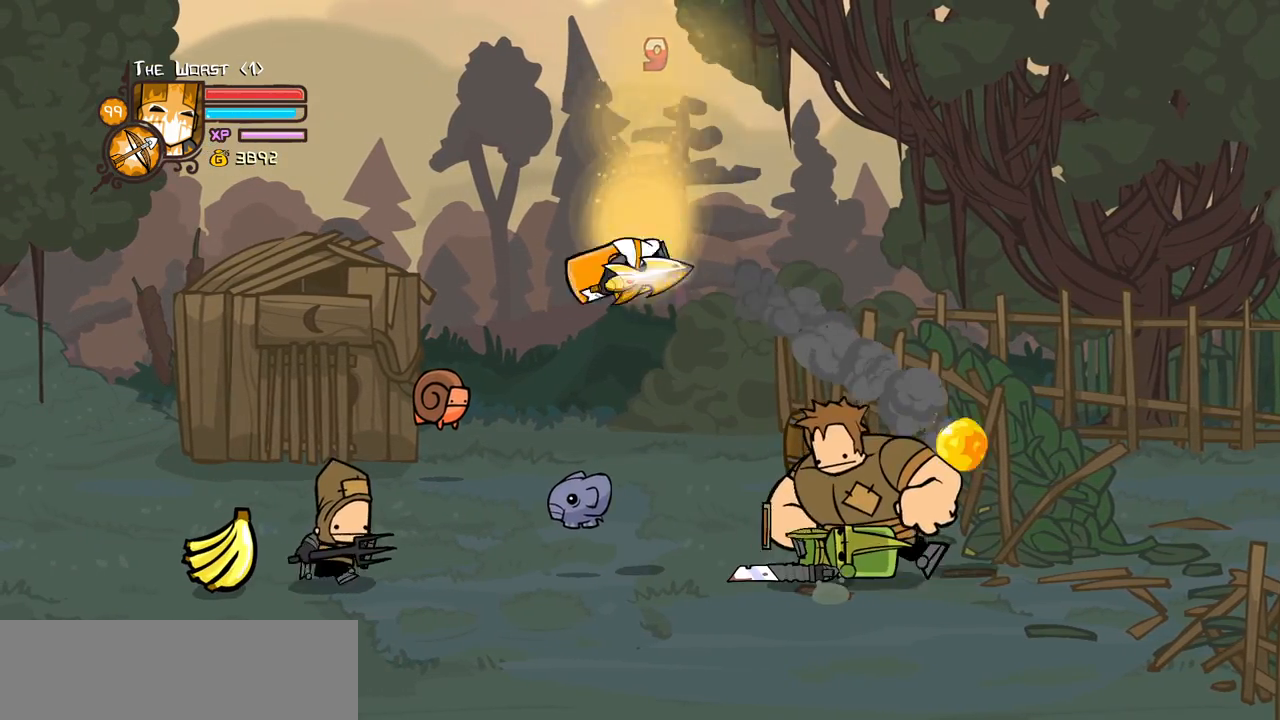
{"keys": ["magic"], "events": [[450, "magic", "down"]]}
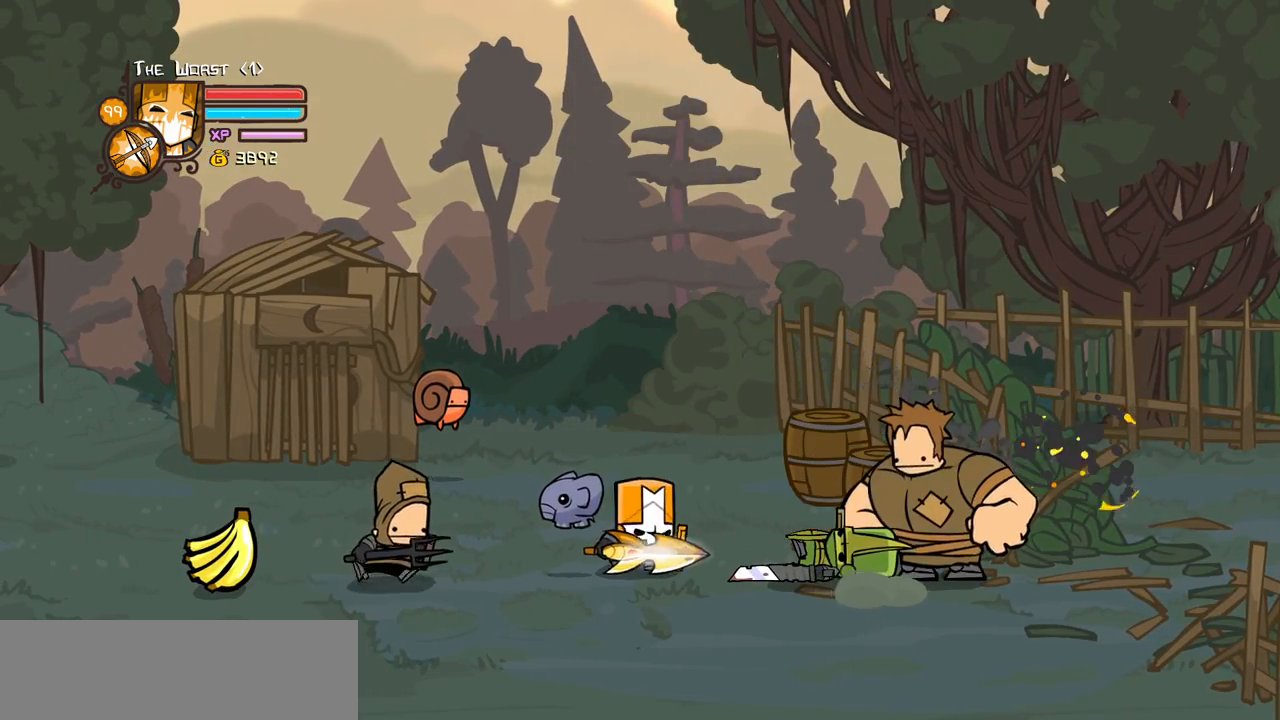
{"keys": ["down", "left"], "events": [[34, "item", "down"], [217, "item", "up"], [217, "magic", "up"], [367, "down", "down"], [367, "left", "down"]]}
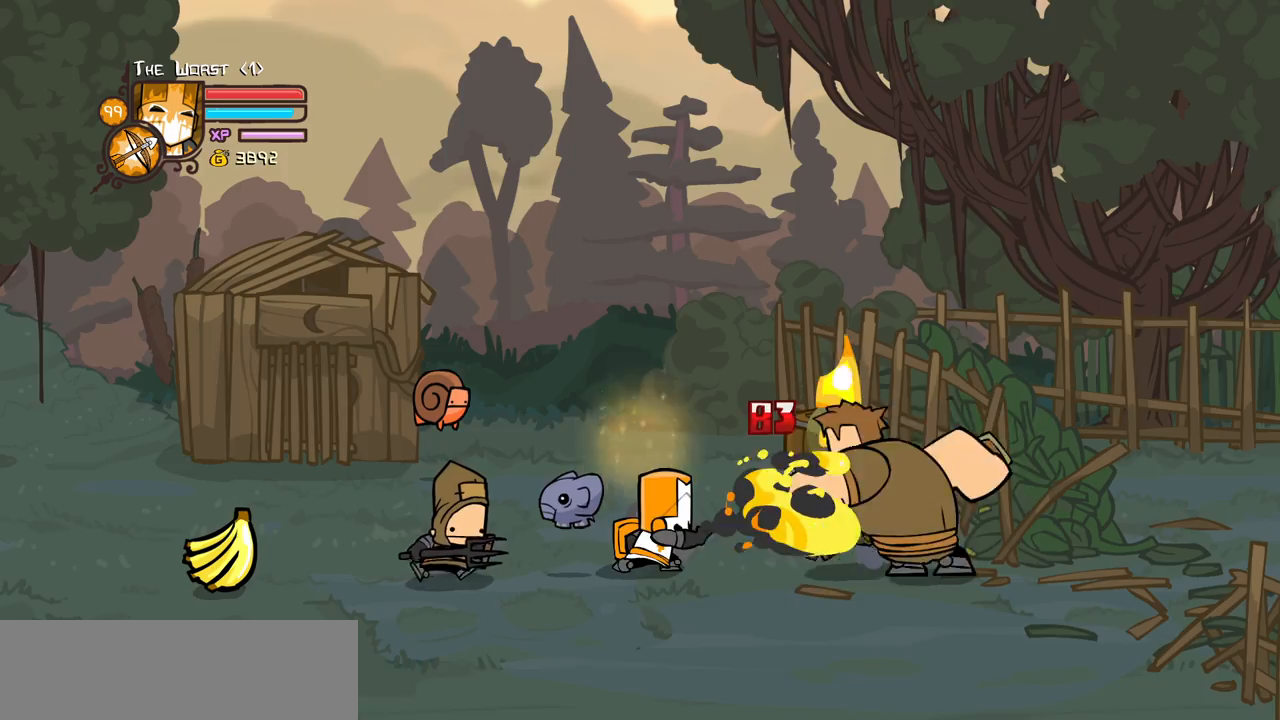
{"keys": ["left"], "events": [[200, "down", "up"]]}
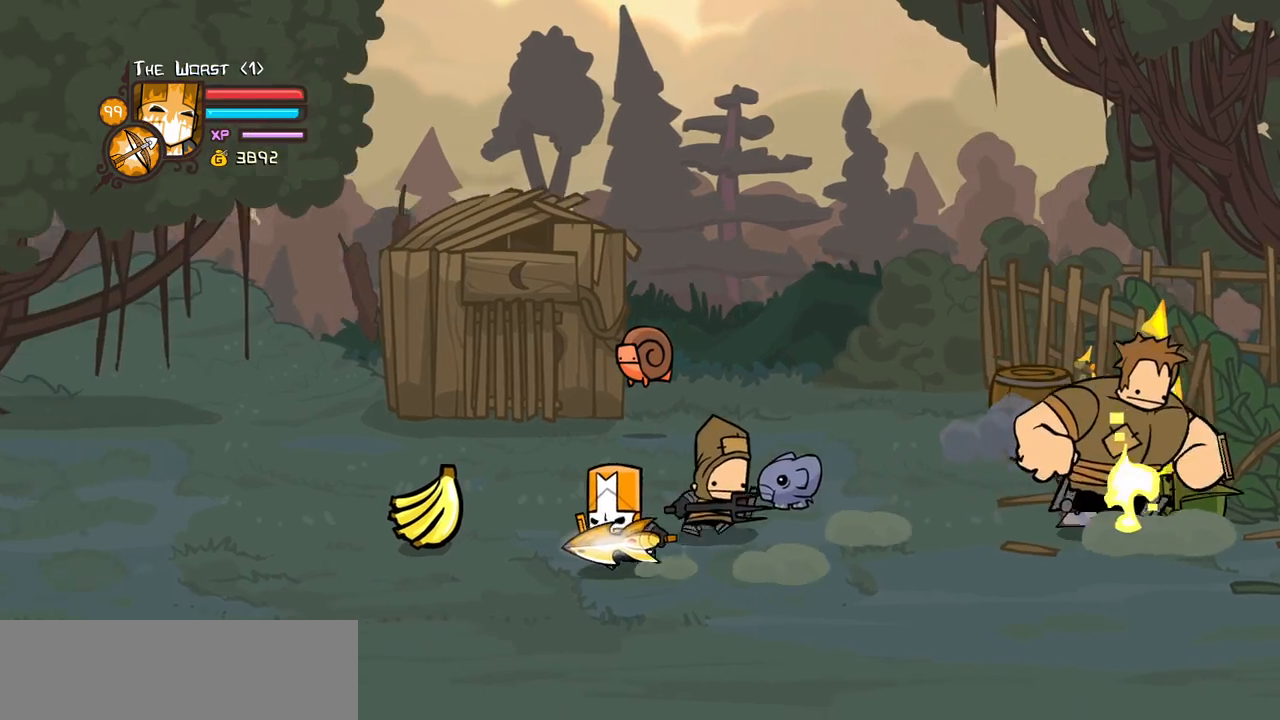
{"keys": ["down", "right"], "events": [[117, "up", "down"], [217, "right", "down"], [250, "up", "up"], [300, "left", "up"], [400, "down", "down"]]}
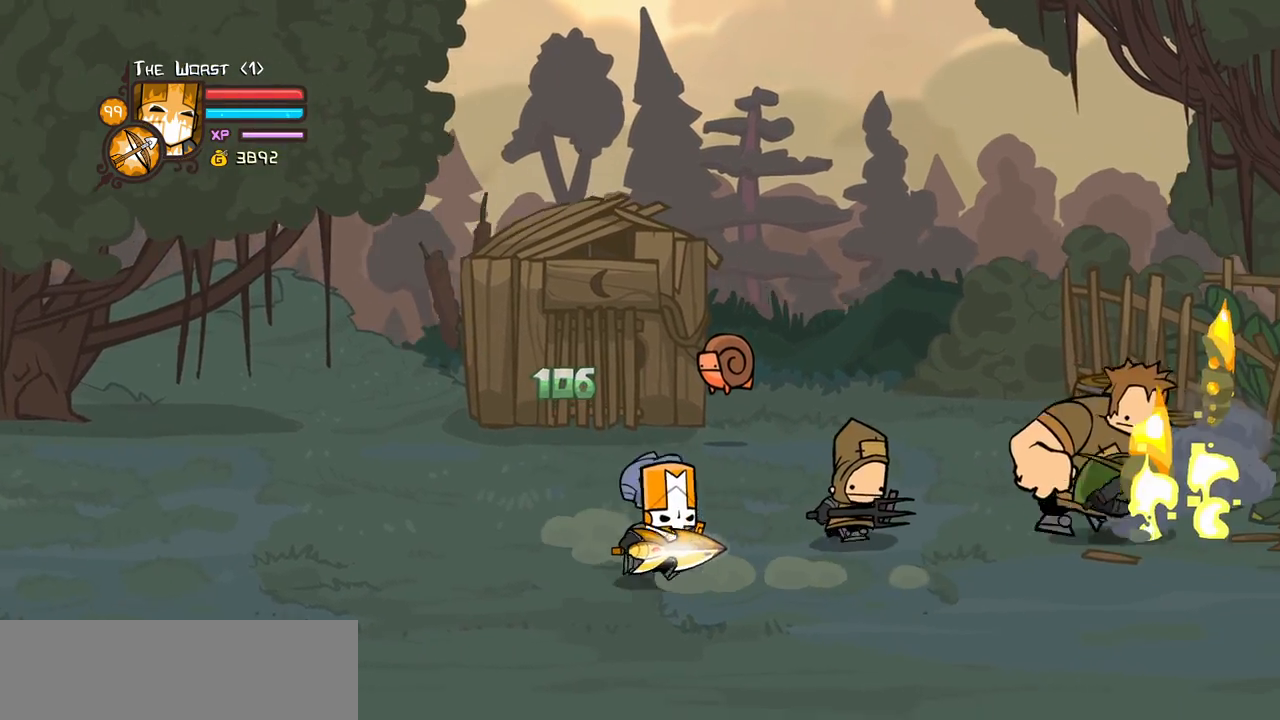
{"keys": [], "events": [[34, "down", "up"], [267, "up", "down"], [317, "jump", "down"], [367, "light", "down"], [367, "right", "up"], [367, "up", "up"], [467, "jump", "up"], [500, "light", "up"]]}
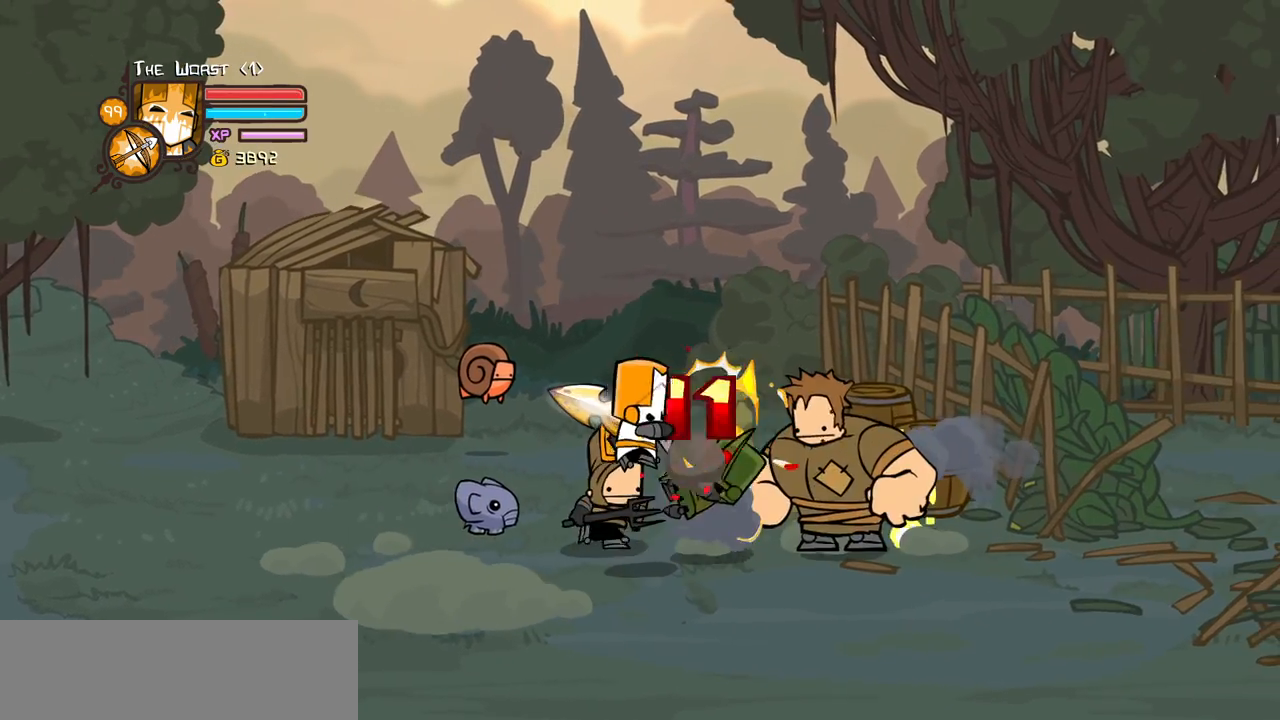
{"keys": ["heavy"], "events": [[100, "light", "down"], [150, "right", "down"], [200, "heavy", "down"], [284, "light", "up"], [434, "right", "up"]]}
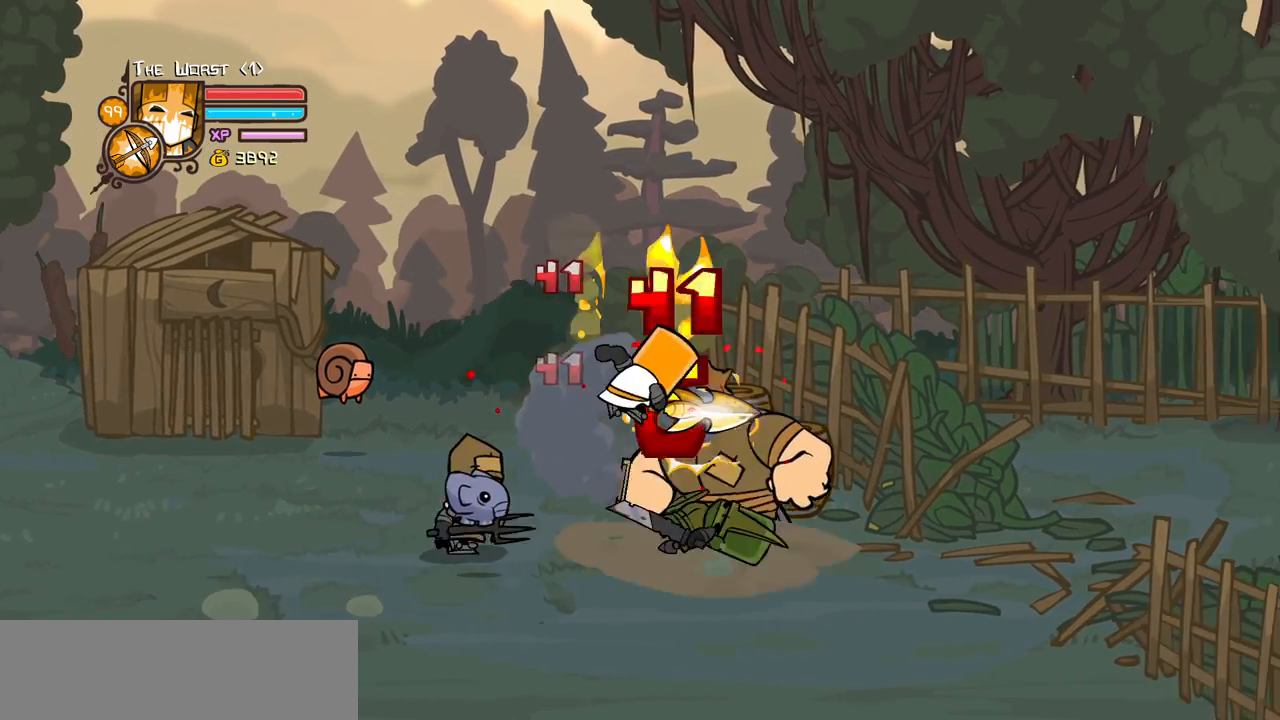
{"keys": ["light", "right"], "events": [[17, "heavy", "up"], [67, "heavy", "down"], [300, "heavy", "up"], [300, "light", "down"], [350, "right", "down"], [450, "light", "up"], [450, "right", "up"], [484, "light", "down"], [484, "right", "down"]]}
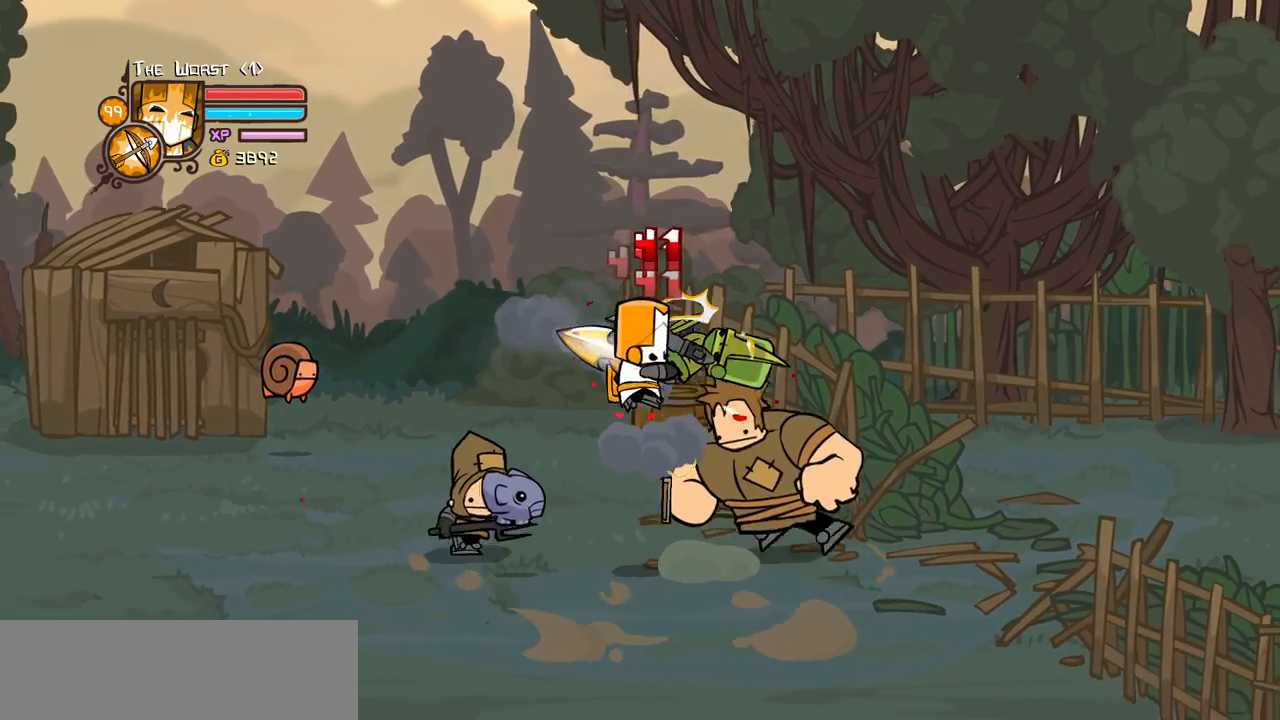
{"keys": ["heavy", "right"], "events": [[184, "light", "up"], [267, "light", "down"], [367, "heavy", "down"], [467, "light", "up"]]}
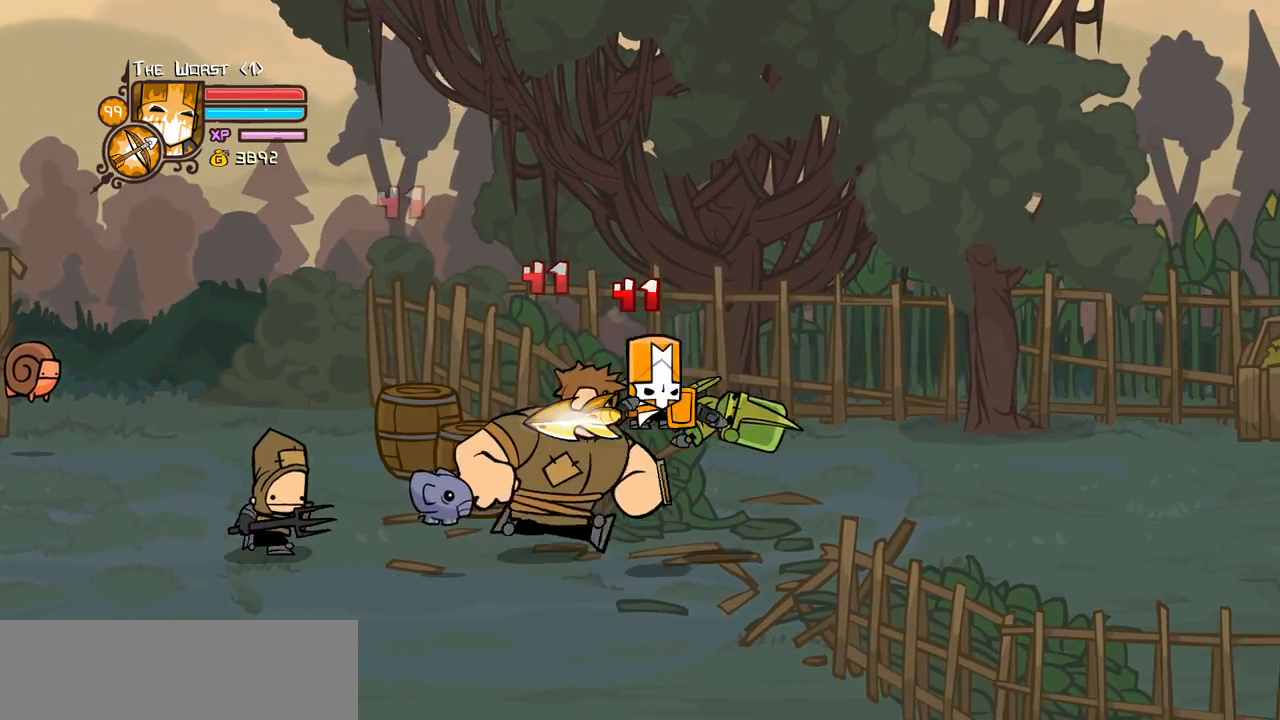
{"keys": ["light"], "events": [[100, "light", "down"], [150, "right", "up"], [200, "heavy", "up"], [434, "light", "up"], [484, "light", "down"]]}
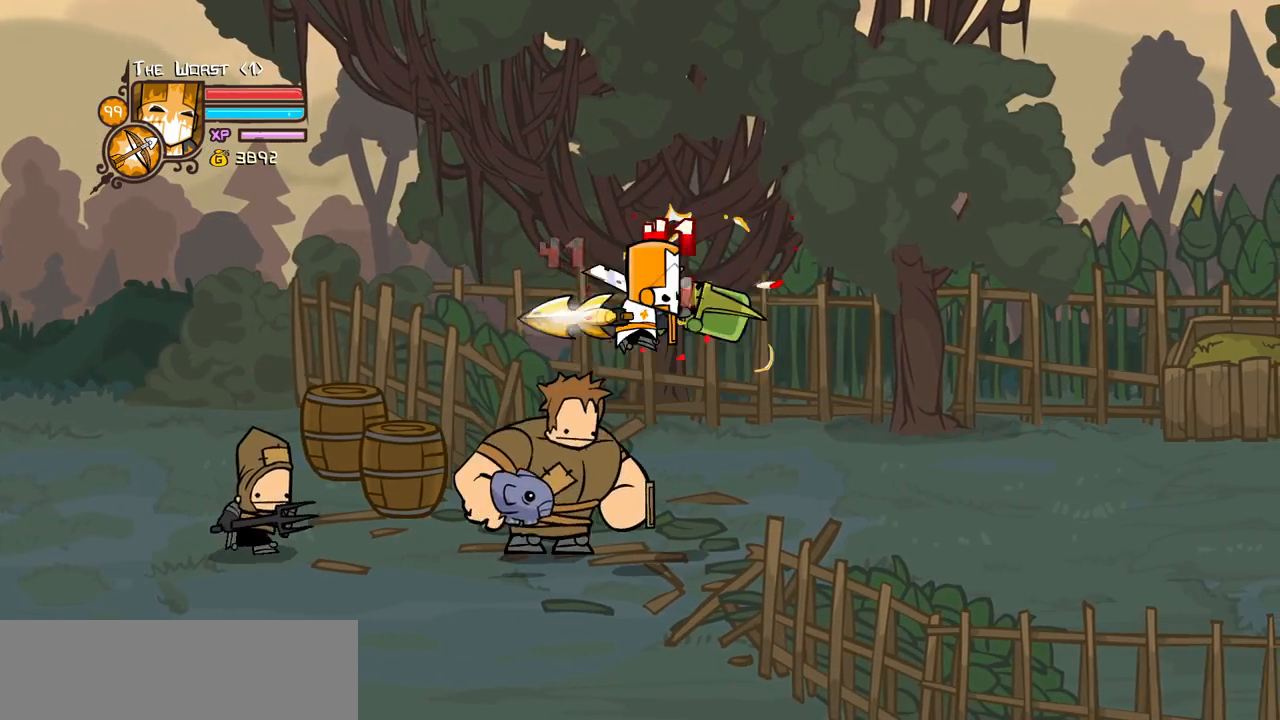
{"keys": ["heavy"], "events": [[17, "heavy", "down"], [17, "right", "down"], [167, "light", "up"], [250, "right", "up"], [300, "heavy", "up"], [350, "heavy", "down"]]}
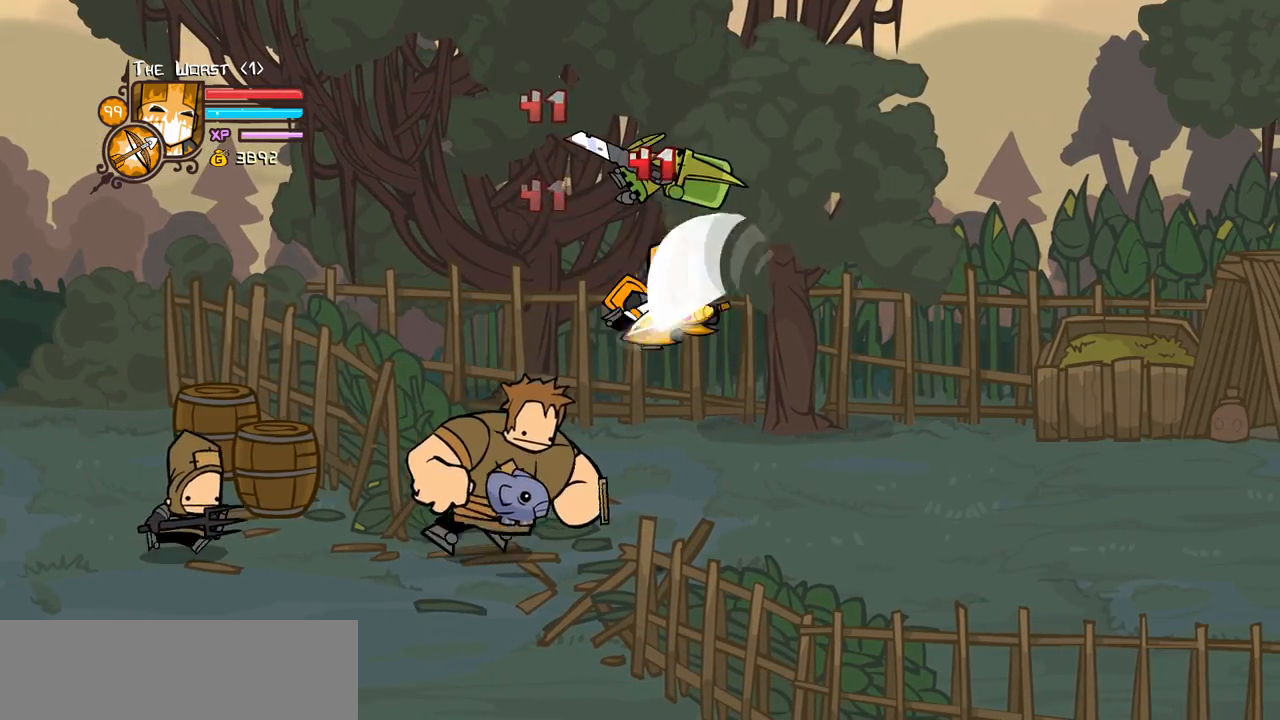
{"keys": ["light", "right"], "events": [[84, "heavy", "up"], [134, "heavy", "down"], [317, "heavy", "up"], [317, "light", "down"], [367, "right", "down"]]}
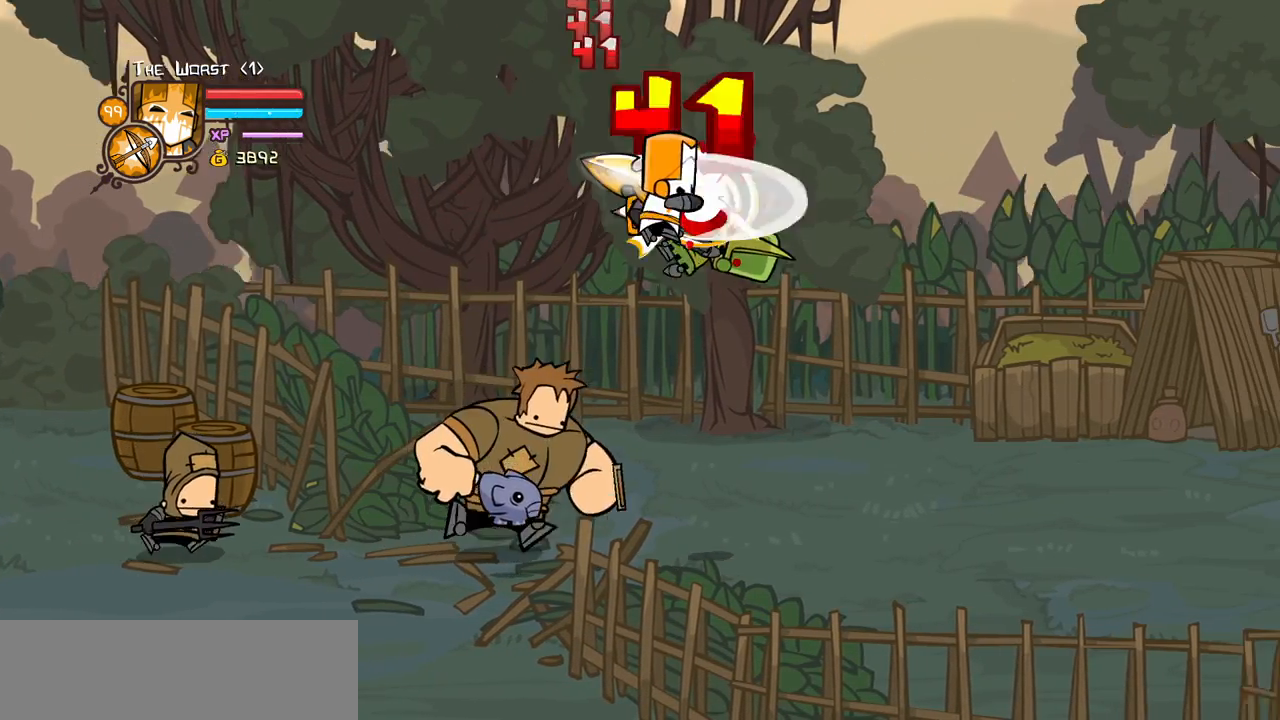
{"keys": ["light"], "events": [[50, "heavy", "down"], [50, "light", "up"], [234, "right", "up"], [334, "heavy", "up"], [484, "light", "down"]]}
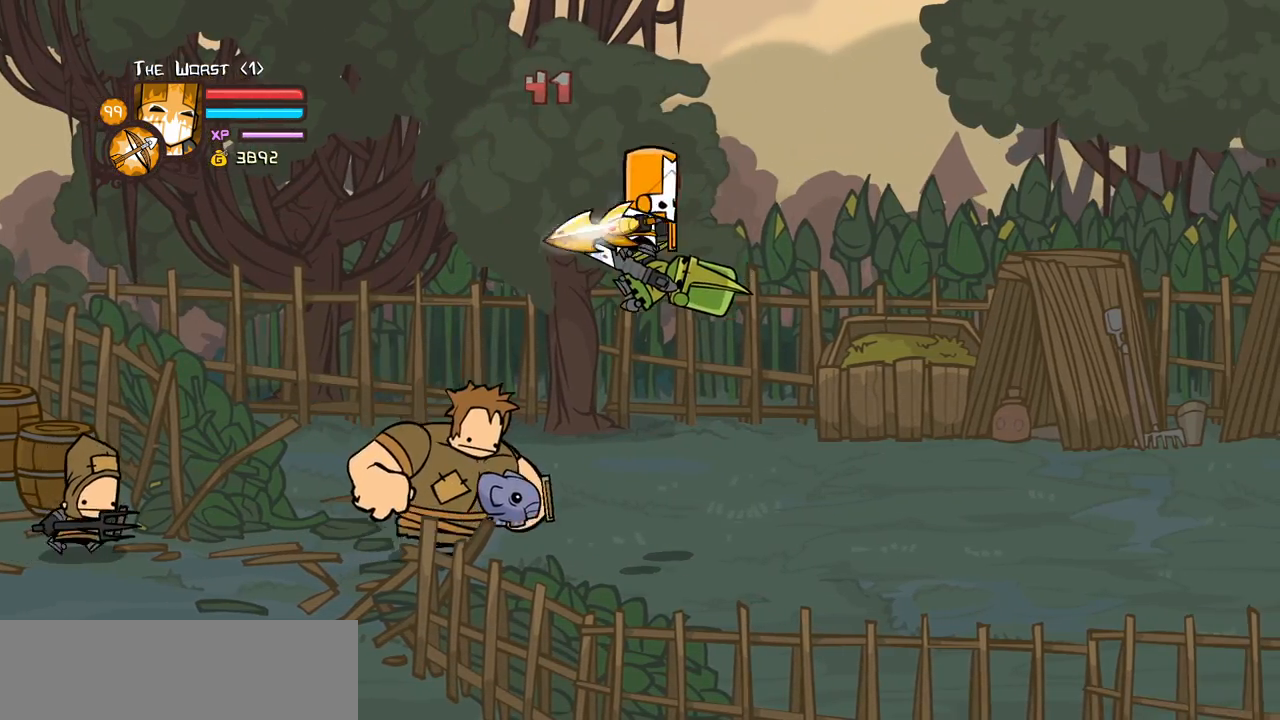
{"keys": ["light"], "events": [[67, "heavy", "down"], [117, "right", "down"], [167, "light", "up"], [300, "right", "up"], [350, "heavy", "up"], [500, "light", "down"]]}
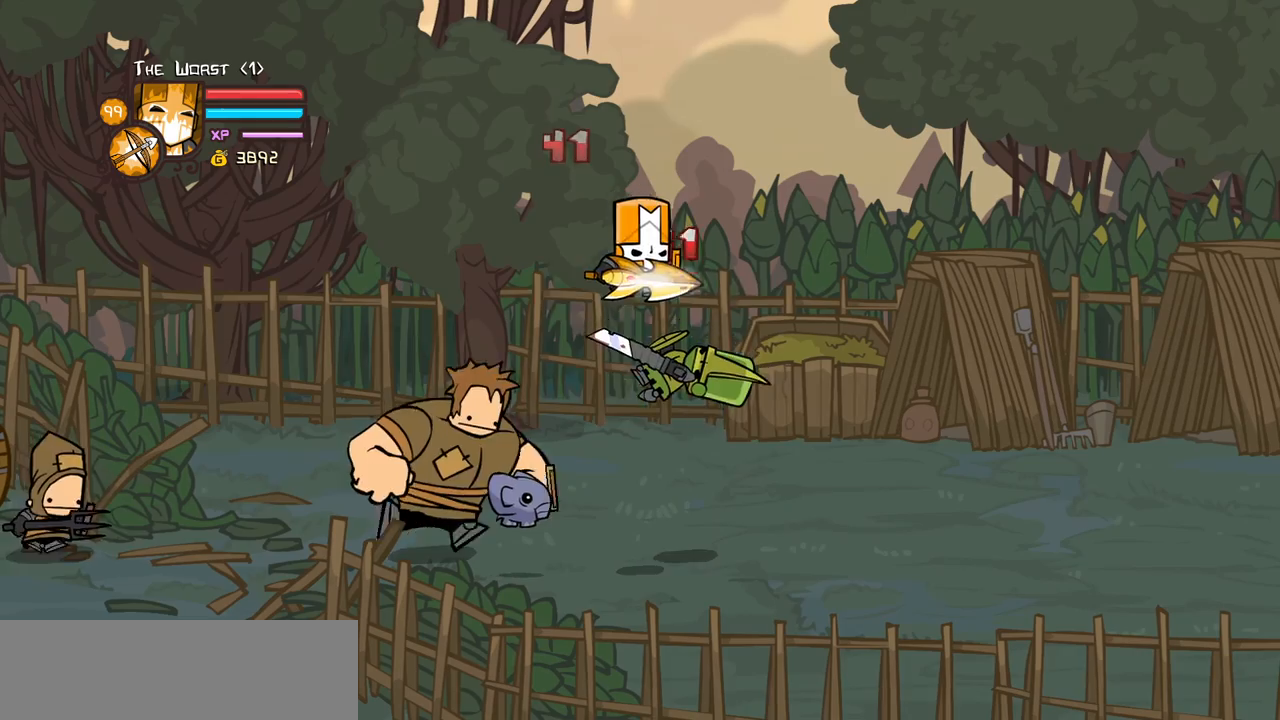
{"keys": [], "events": [[184, "light", "up"]]}
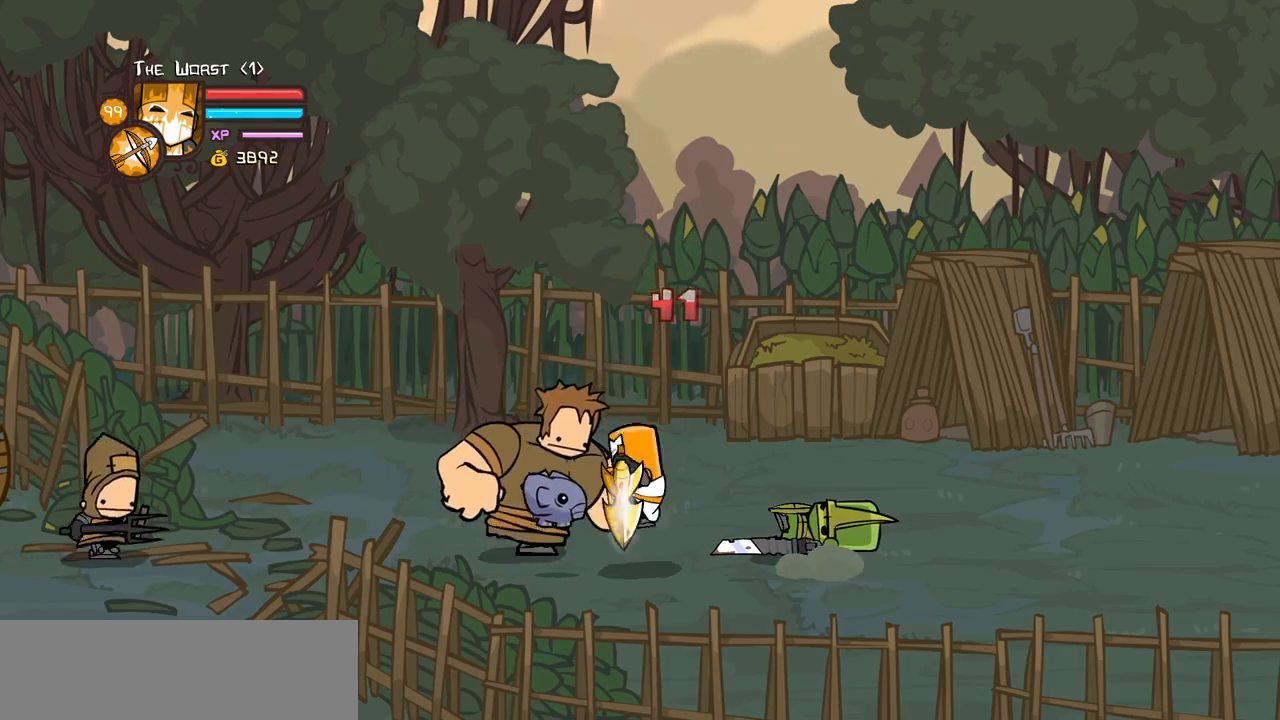
{"keys": ["light"], "events": [[434, "light", "down"]]}
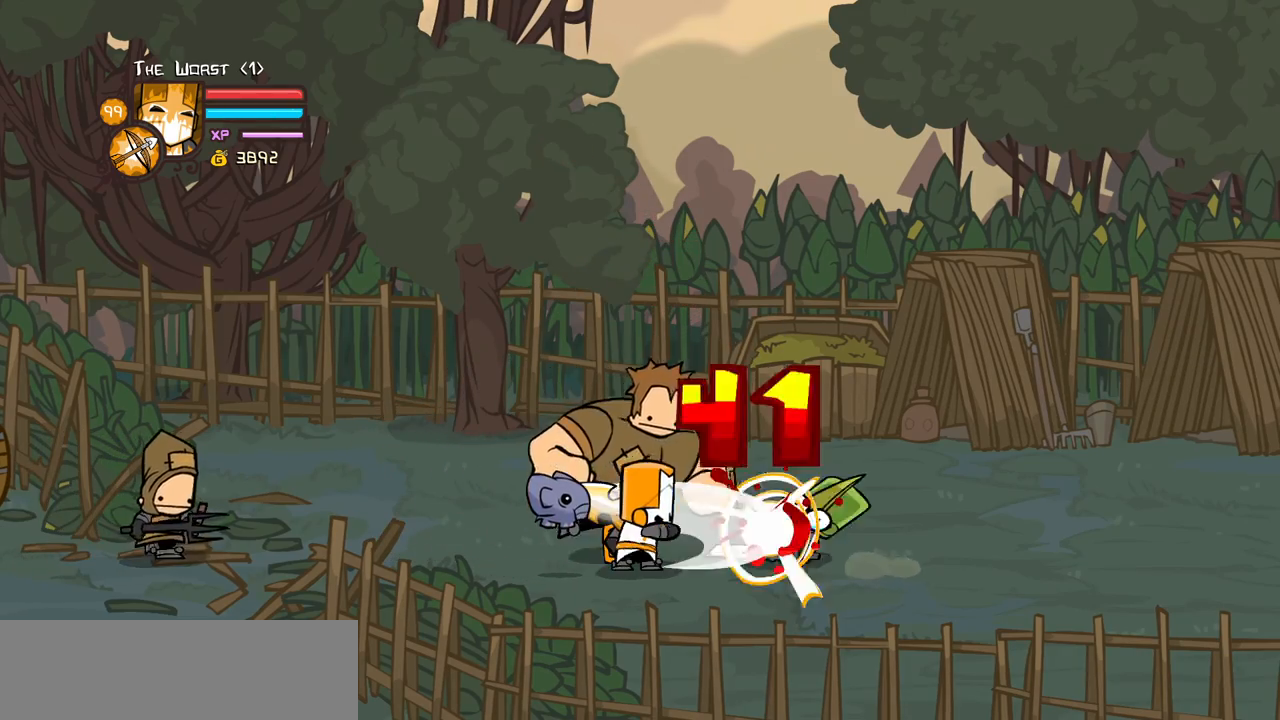
{"keys": ["block"], "events": [[117, "light", "up"], [217, "block", "down"]]}
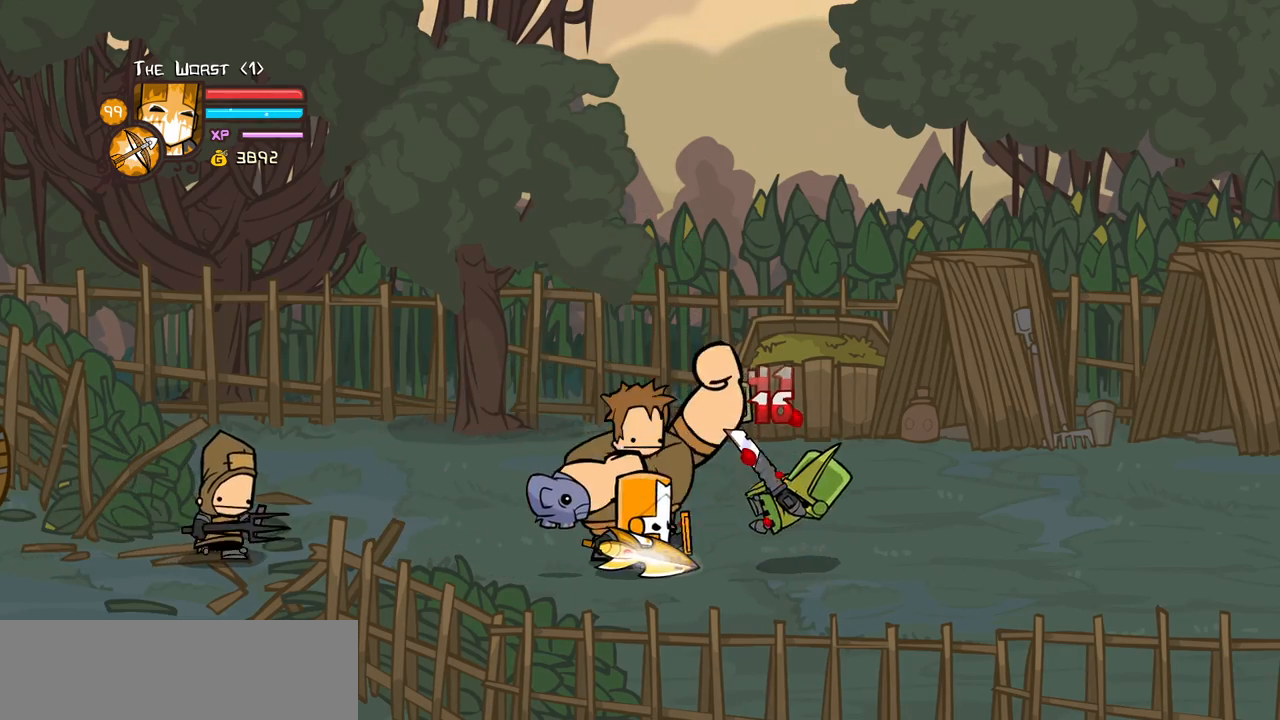
{"keys": [], "events": [[134, "right", "down"], [267, "block", "up"], [367, "right", "up"]]}
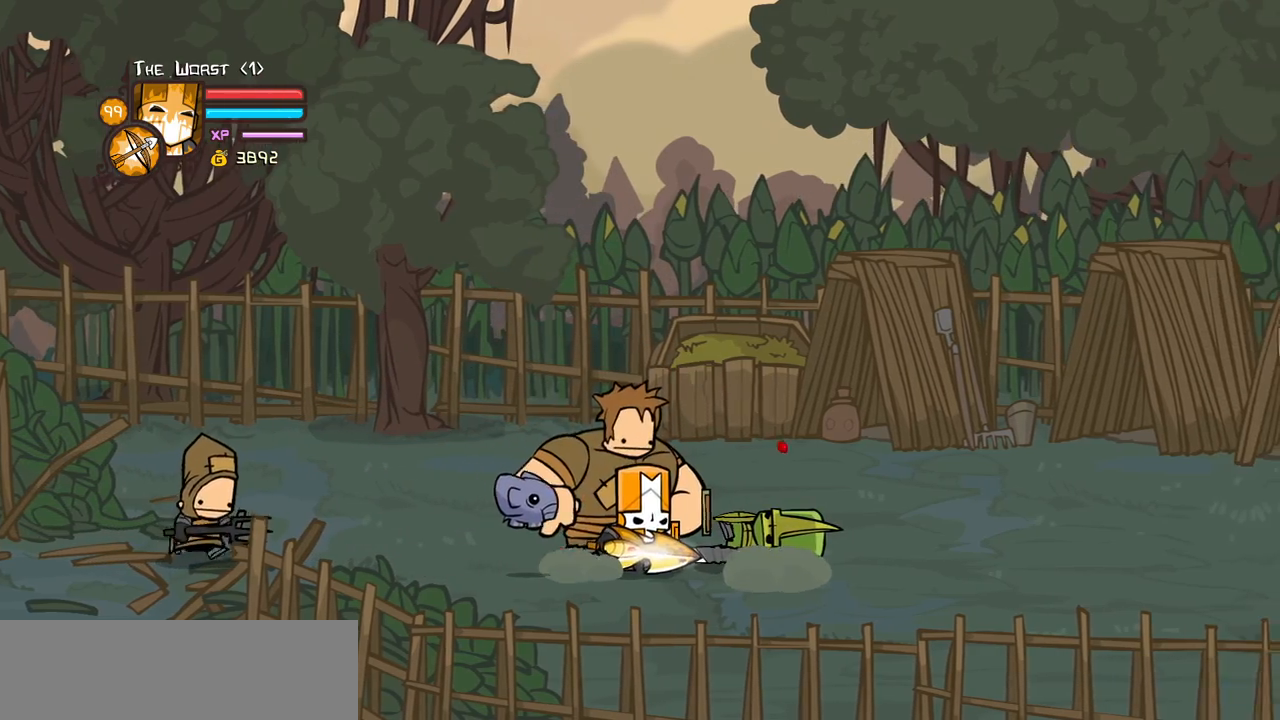
{"keys": ["heavy", "right"], "events": [[150, "left", "down"], [234, "right", "down"], [284, "left", "up"], [334, "jump", "down"], [384, "heavy", "down"], [467, "jump", "up"]]}
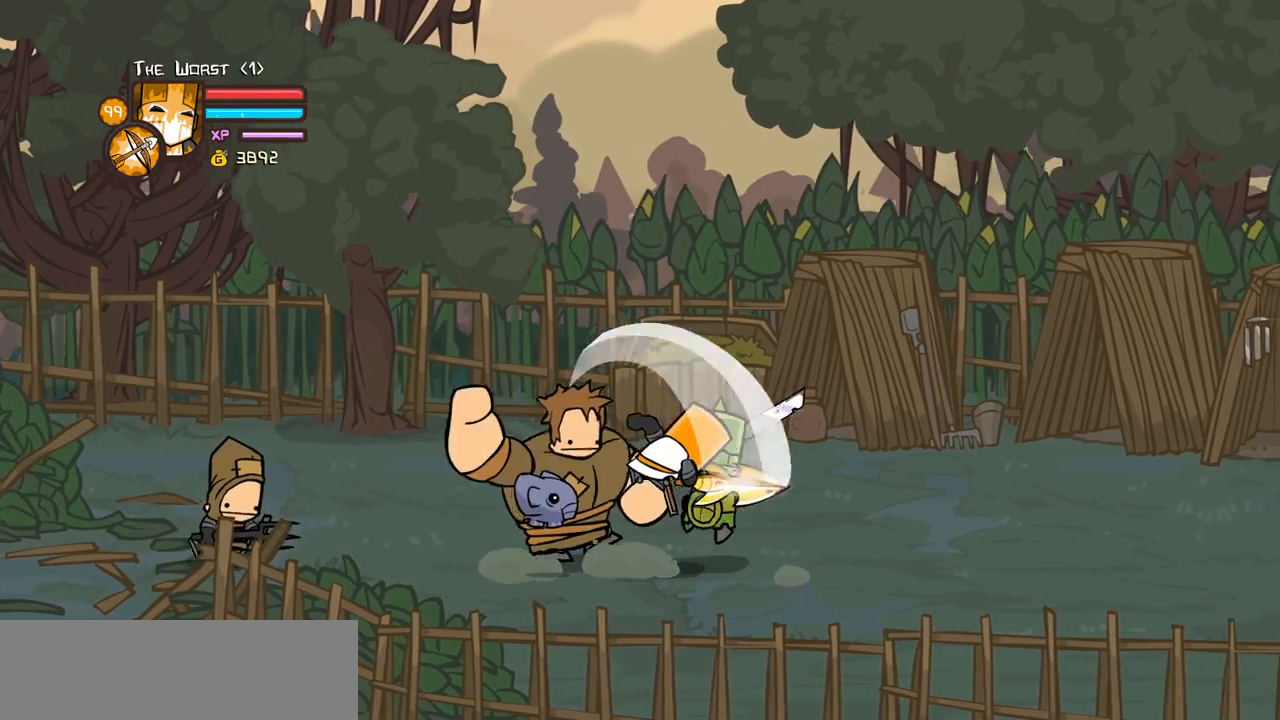
{"keys": ["light"], "events": [[67, "right", "up"], [350, "heavy", "up"], [400, "light", "down"]]}
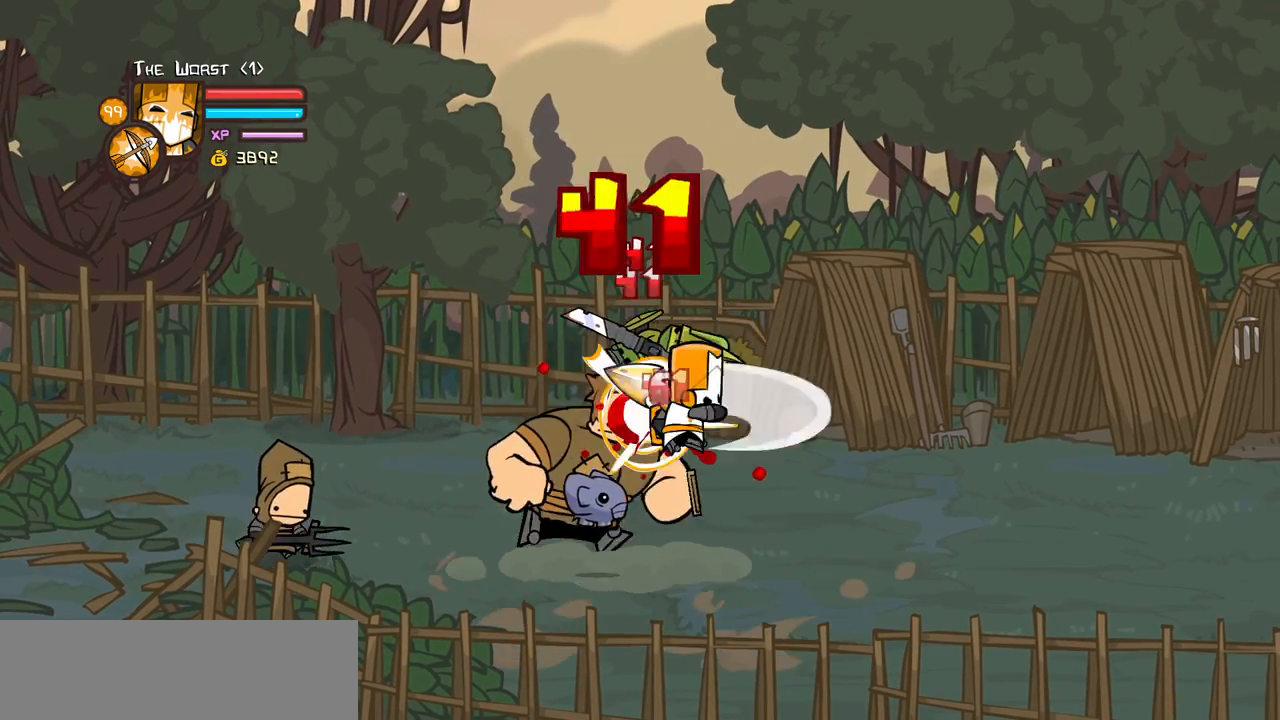
{"keys": ["heavy", "item"], "events": [[34, "light", "up"], [84, "light", "down"], [84, "right", "down"], [267, "heavy", "down"], [367, "item", "down"], [367, "light", "up"], [467, "right", "up"]]}